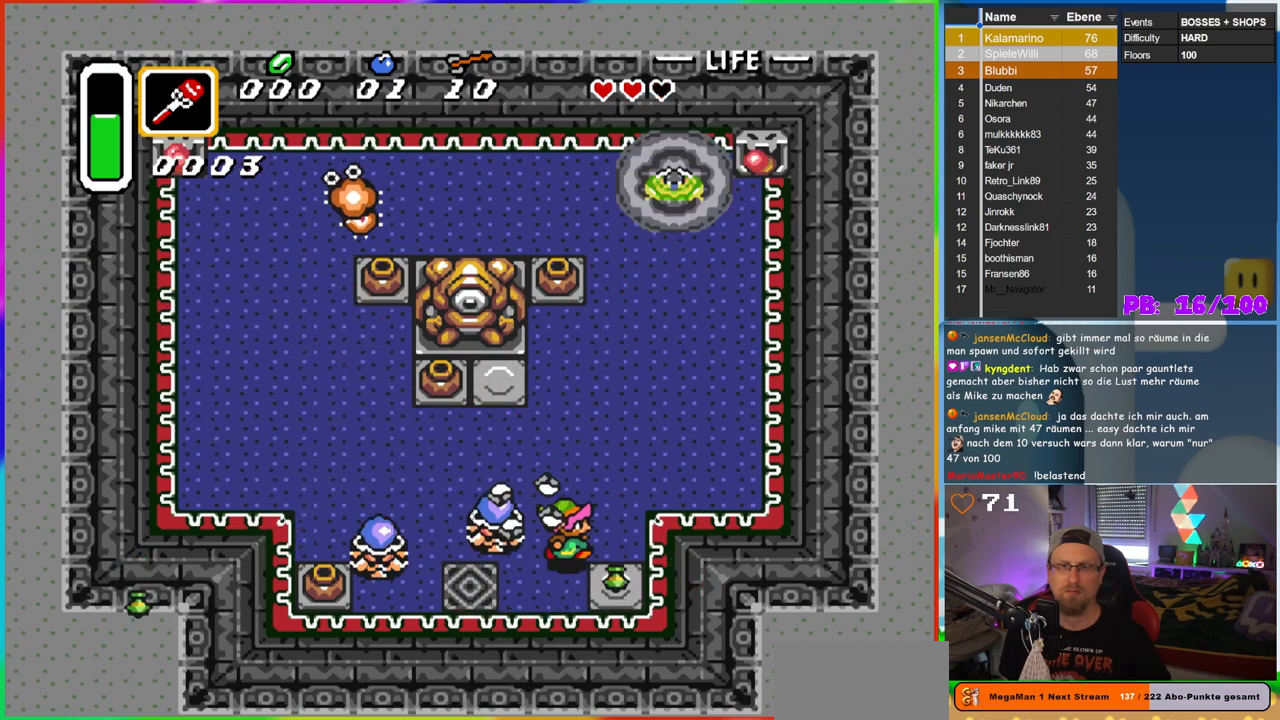
Gameplay with a controller (Nintendo layout); each line is a JSON object with the inputs held at the frame after it. "events" lists button and stick changes between this image and that frame as [ms after this image, input, new state], when the widget could be followed in between. Not read: L3 R3.
{"buttons": ["DPAD_UP", "DPAD_LEFT"], "events": [[133, "DPAD_RIGHT", "up"], [150, "DPAD_RIGHT", "down"], [317, "DPAD_RIGHT", "up"], [367, "DPAD_LEFT", "down"], [417, "DPAD_UP", "up"], [450, "DPAD_UP", "down"]]}
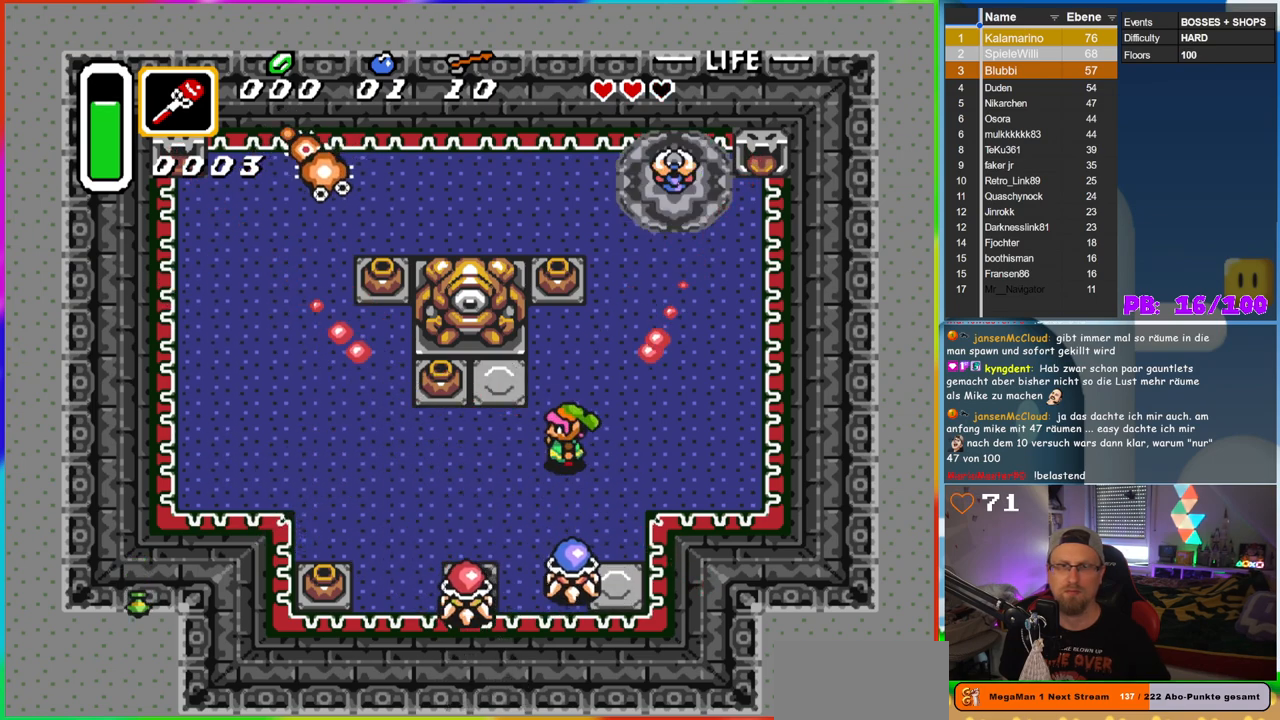
{"buttons": ["DPAD_LEFT"], "events": [[117, "DPAD_UP", "up"], [233, "DPAD_DOWN", "down"], [233, "DPAD_LEFT", "up"], [267, "DPAD_DOWN", "up"], [267, "DPAD_RIGHT", "down"], [350, "DPAD_UP", "down"], [383, "DPAD_RIGHT", "up"], [400, "DPAD_LEFT", "down"], [433, "DPAD_UP", "up"]]}
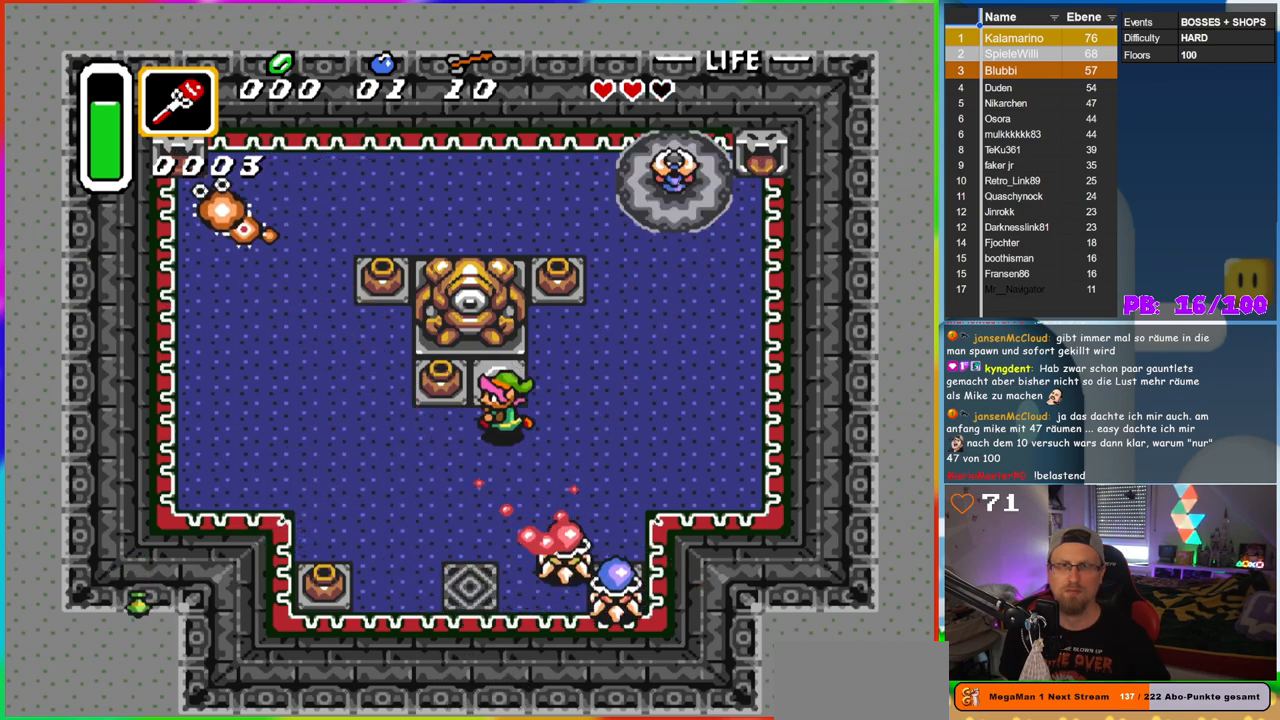
{"buttons": ["A", "DPAD_UP", "DPAD_LEFT"], "events": [[217, "DPAD_UP", "down"], [267, "DPAD_LEFT", "up"], [333, "DPAD_LEFT", "down"], [367, "A", "down"], [417, "DPAD_LEFT", "up"], [467, "DPAD_LEFT", "down"]]}
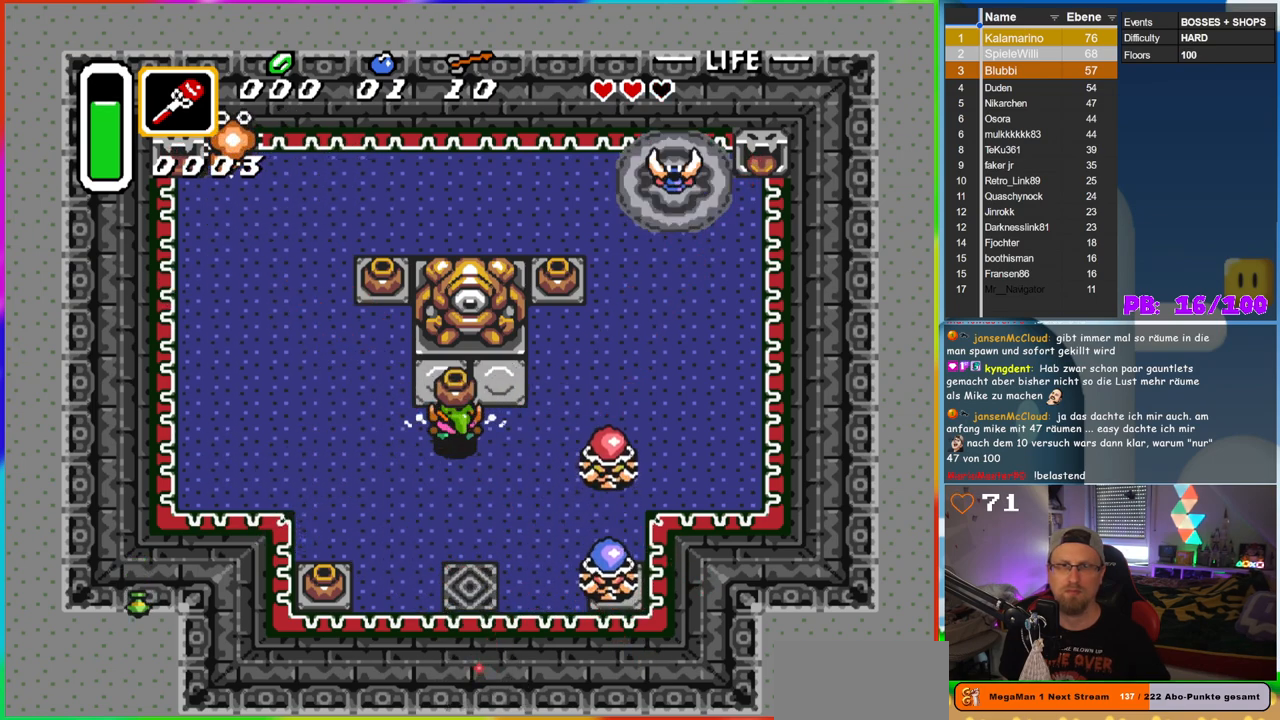
{"buttons": ["DPAD_LEFT"]}
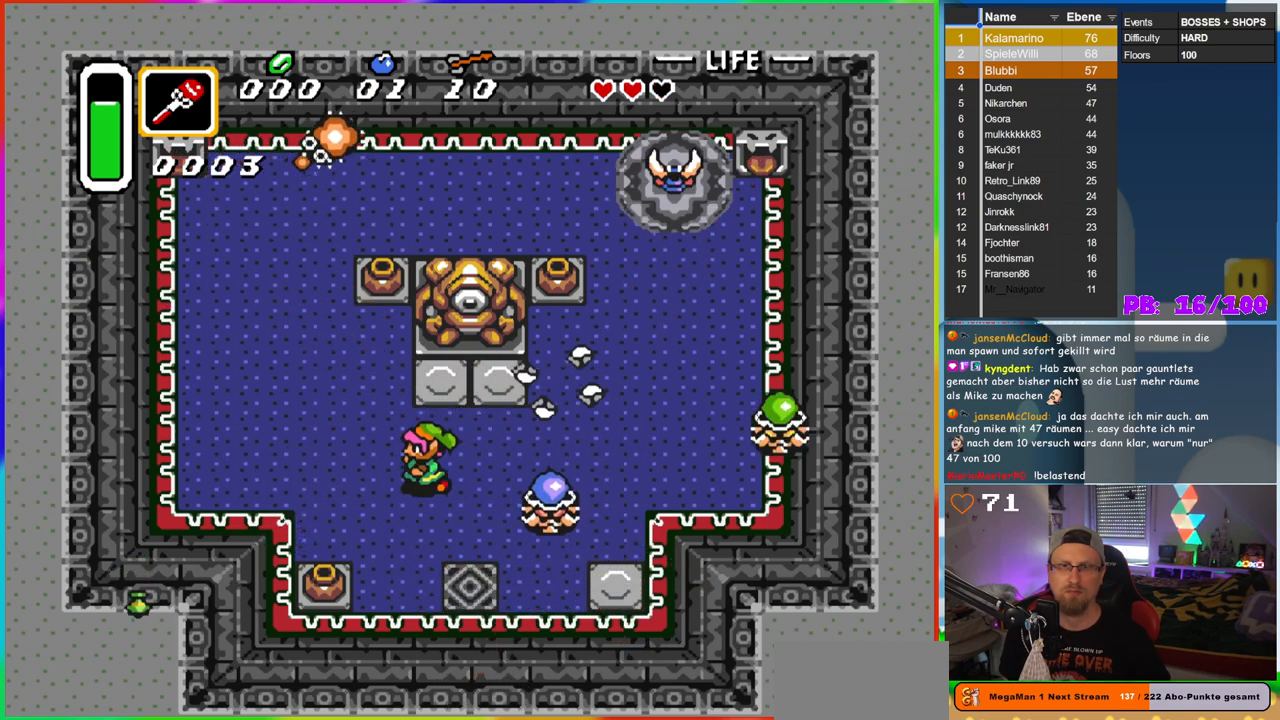
{"buttons": [], "events": [[167, "DPAD_UP", "down"], [200, "DPAD_LEFT", "up"], [217, "DPAD_RIGHT", "down"], [217, "DPAD_UP", "up"], [300, "B", "down"], [383, "DPAD_RIGHT", "up"], [483, "B", "up"]]}
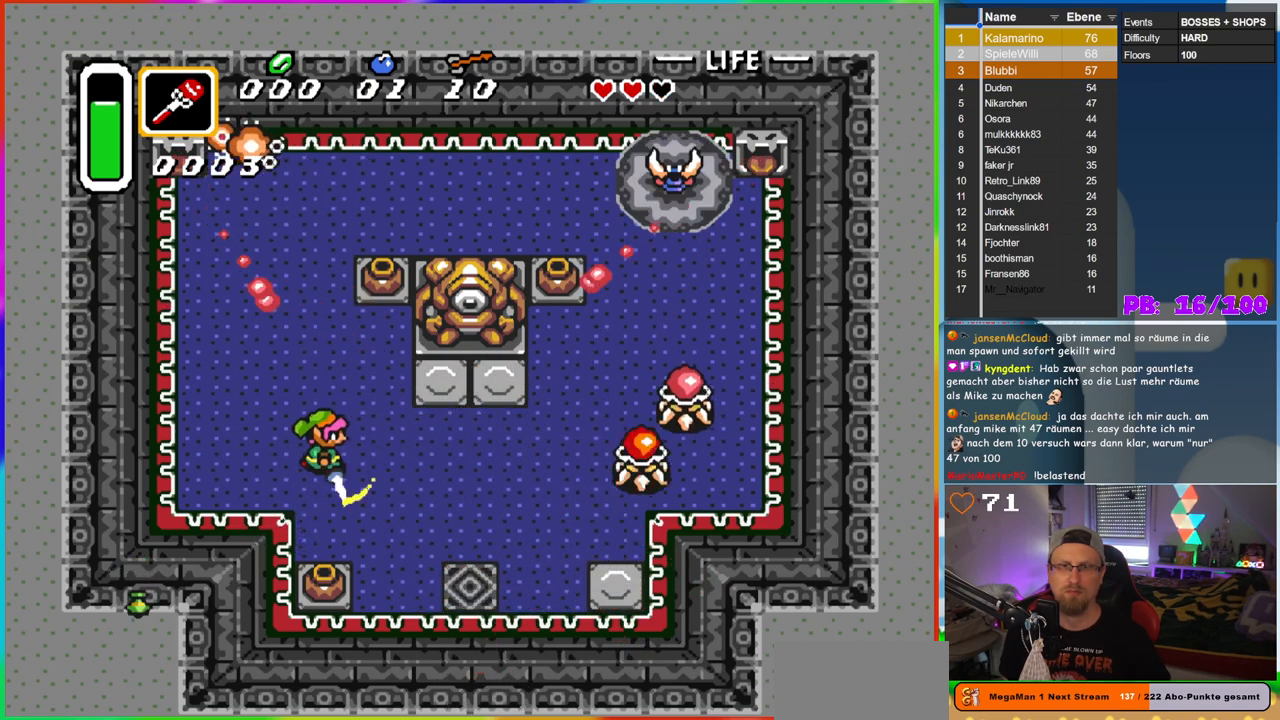
{"buttons": ["DPAD_DOWN"], "events": [[17, "DPAD_DOWN", "down"], [50, "DPAD_RIGHT", "down"], [167, "DPAD_RIGHT", "up"], [233, "DPAD_LEFT", "down"], [300, "DPAD_LEFT", "up"], [350, "DPAD_RIGHT", "down"], [367, "DPAD_DOWN", "up"], [400, "DPAD_DOWN", "down"], [450, "DPAD_RIGHT", "up"]]}
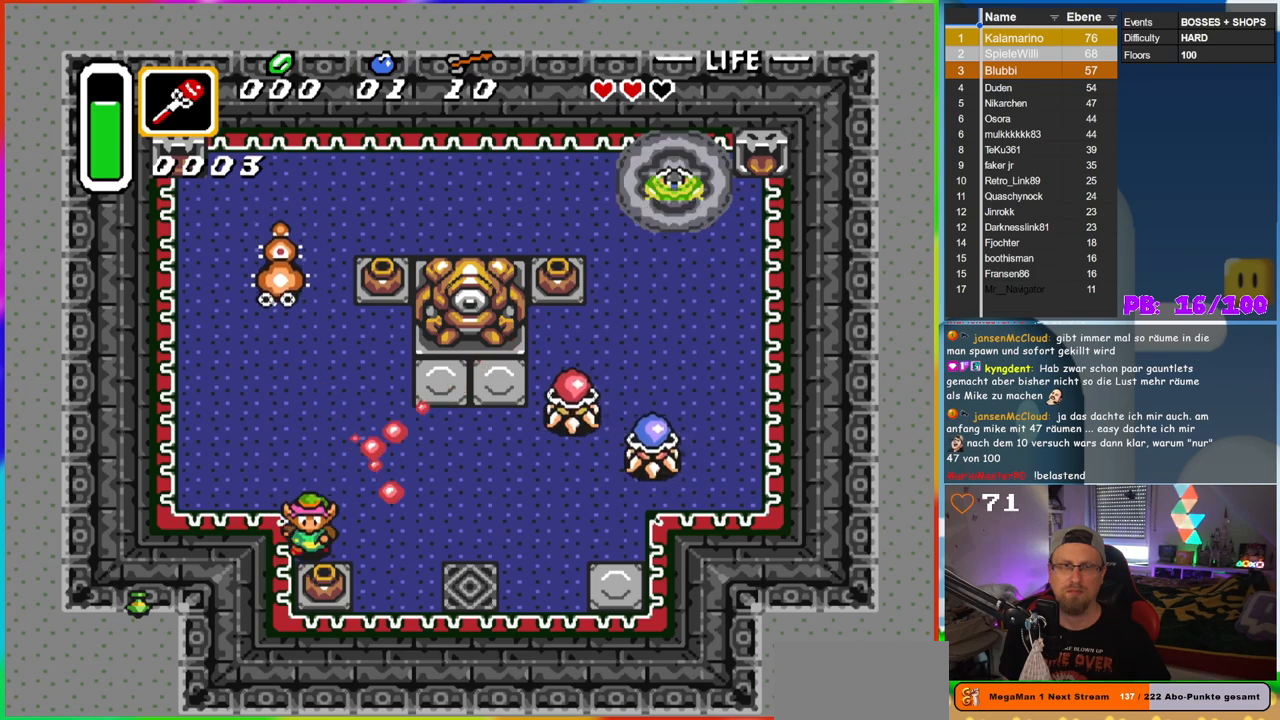
{"buttons": ["DPAD_LEFT"], "events": [[117, "A", "down"], [283, "DPAD_RIGHT", "down"], [317, "A", "up"], [433, "DPAD_RIGHT", "up"], [467, "DPAD_LEFT", "down"], [483, "DPAD_DOWN", "up"]]}
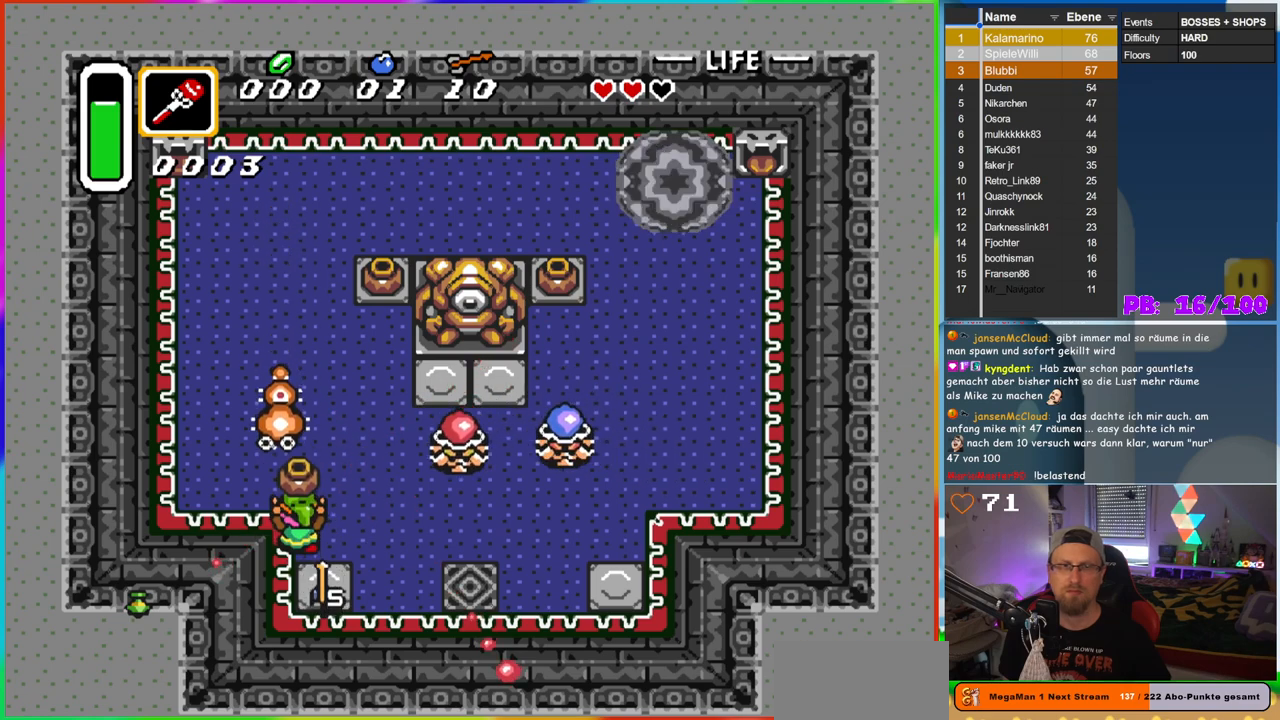
{"buttons": ["DPAD_UP"], "events": [[17, "DPAD_LEFT", "up"], [17, "DPAD_UP", "down"], [83, "A", "down"], [183, "A", "up"], [183, "DPAD_LEFT", "down"], [183, "DPAD_UP", "up"], [217, "DPAD_DOWN", "down"], [267, "DPAD_DOWN", "up"], [333, "DPAD_UP", "down"], [433, "DPAD_LEFT", "up"]]}
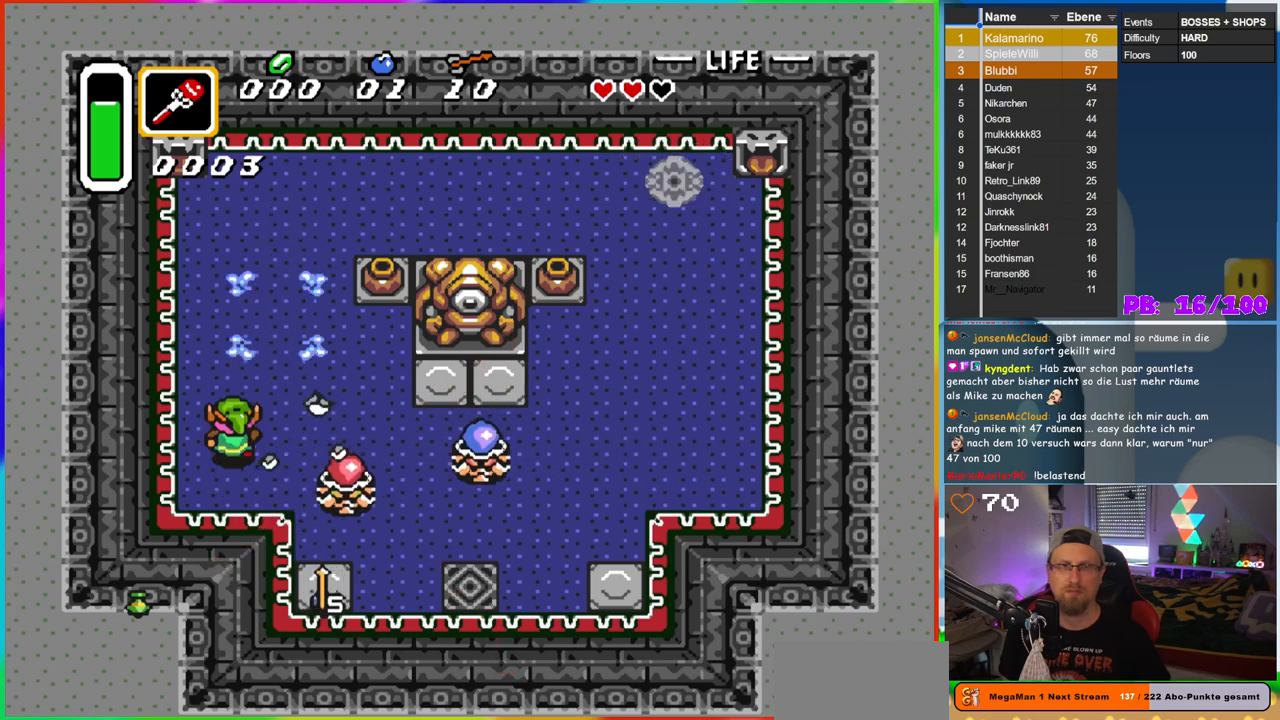
{"buttons": ["DPAD_UP"], "events": [[183, "DPAD_RIGHT", "down"], [400, "DPAD_RIGHT", "up"]]}
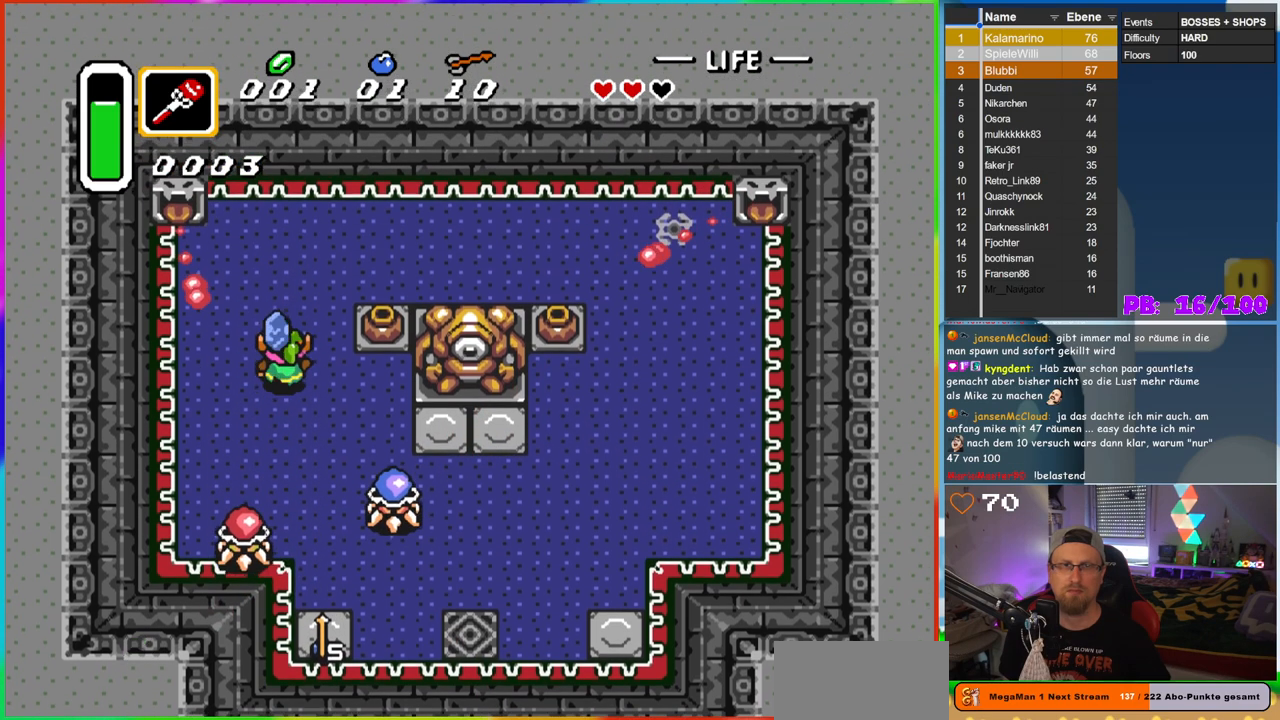
{"buttons": ["DPAD_UP", "DPAD_RIGHT"], "events": [[50, "DPAD_RIGHT", "down"], [267, "DPAD_UP", "up"], [317, "A", "down"], [417, "DPAD_UP", "down"], [450, "A", "up"]]}
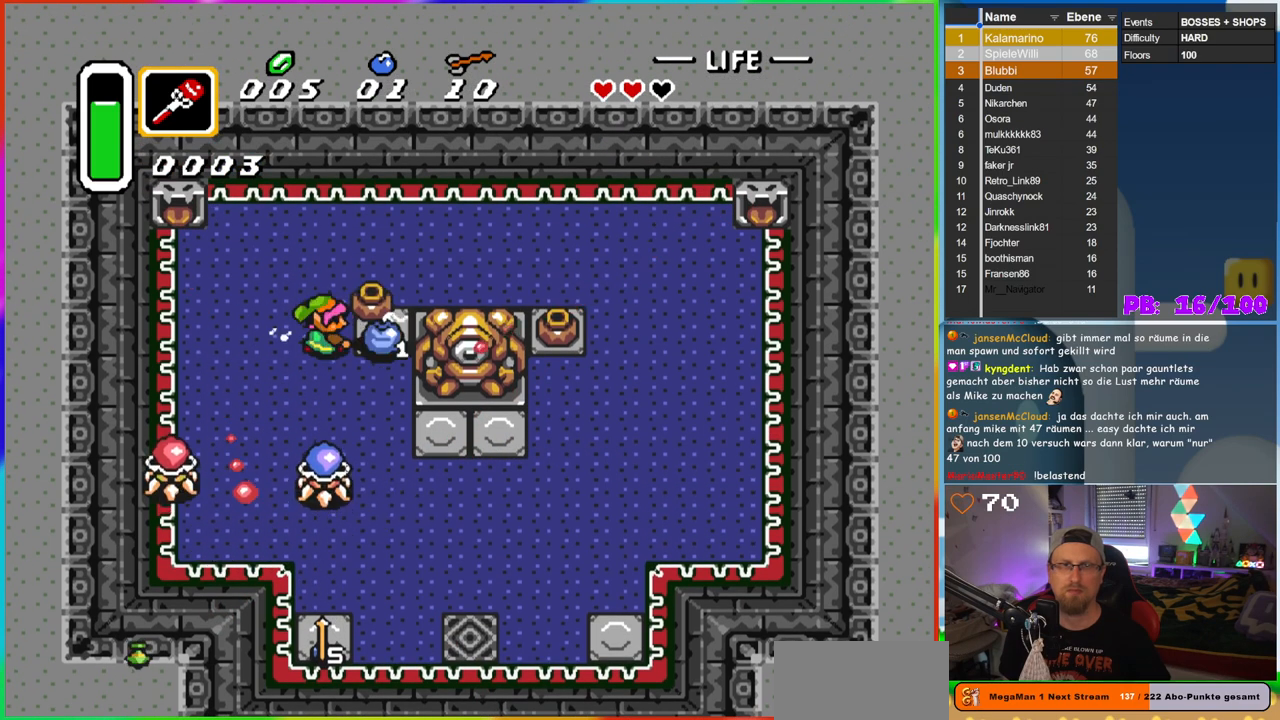
{"buttons": ["DPAD_UP", "DPAD_RIGHT"]}
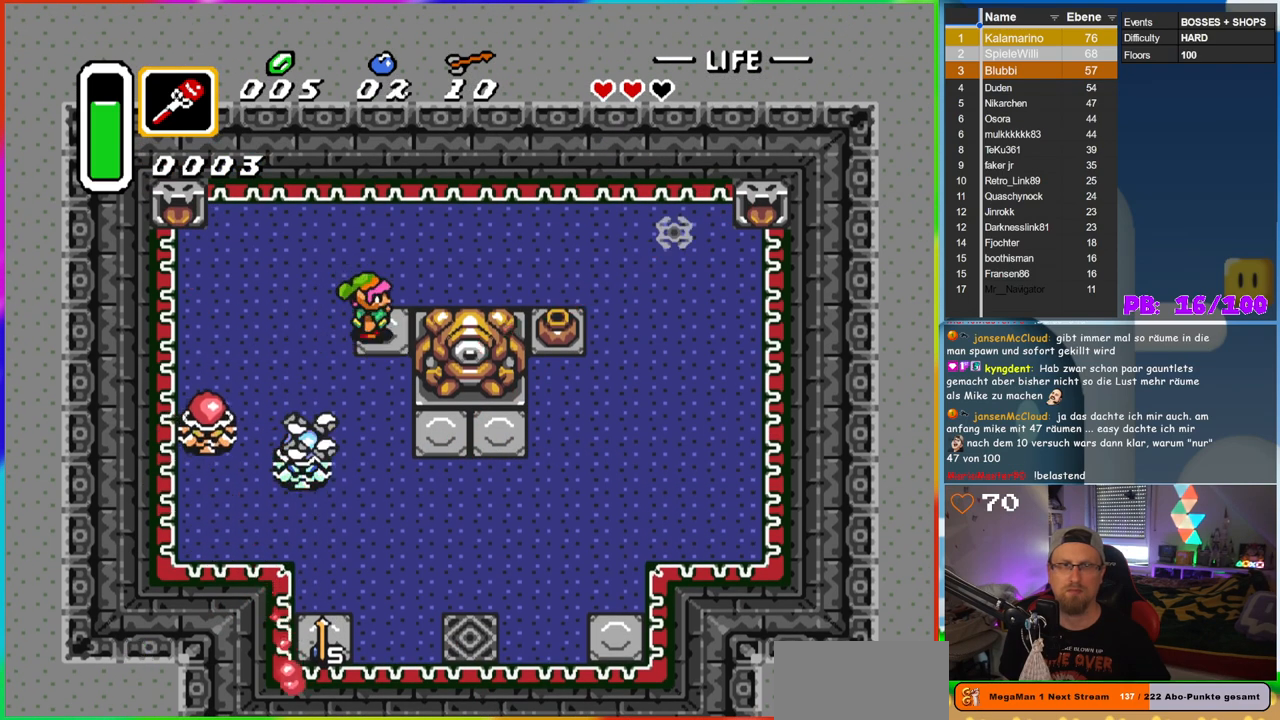
{"buttons": ["DPAD_RIGHT"], "events": [[17, "DPAD_UP", "up"], [100, "DPAD_DOWN", "down"], [167, "DPAD_DOWN", "up"], [183, "DPAD_UP", "down"], [233, "DPAD_RIGHT", "up"], [267, "DPAD_RIGHT", "down"], [400, "DPAD_UP", "up"]]}
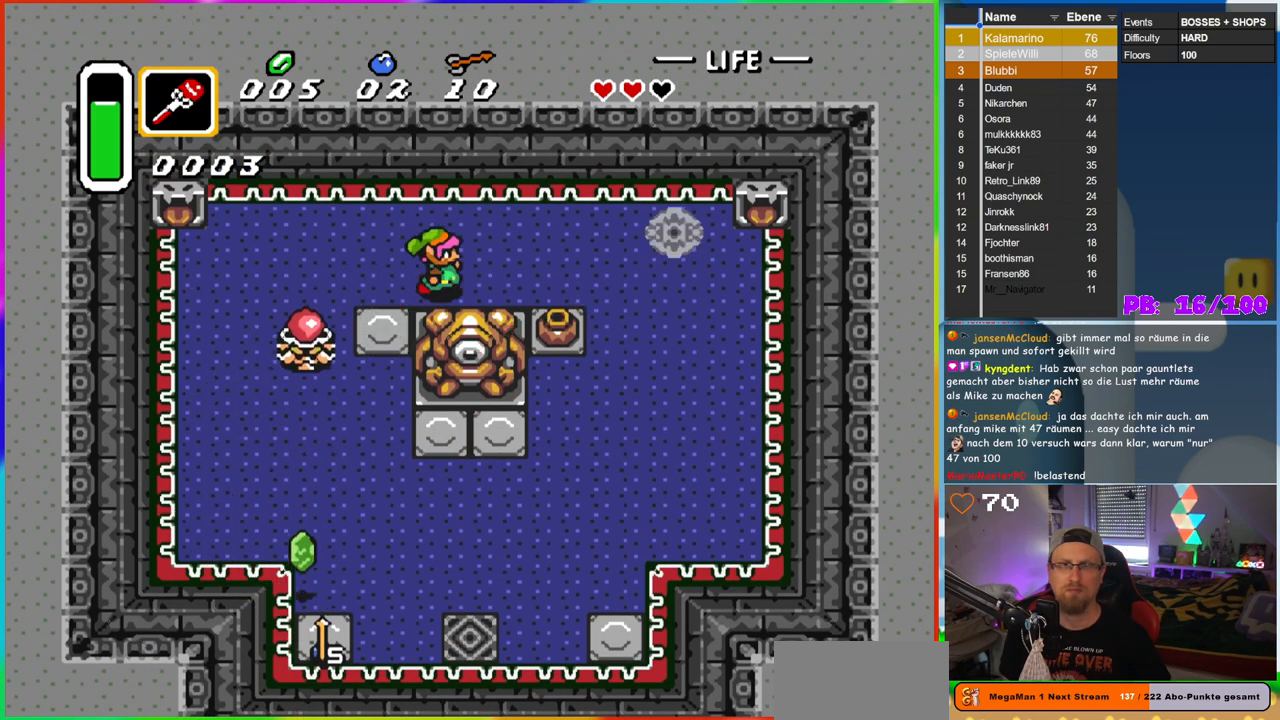
{"buttons": ["DPAD_DOWN", "DPAD_RIGHT"], "events": [[500, "DPAD_DOWN", "down"]]}
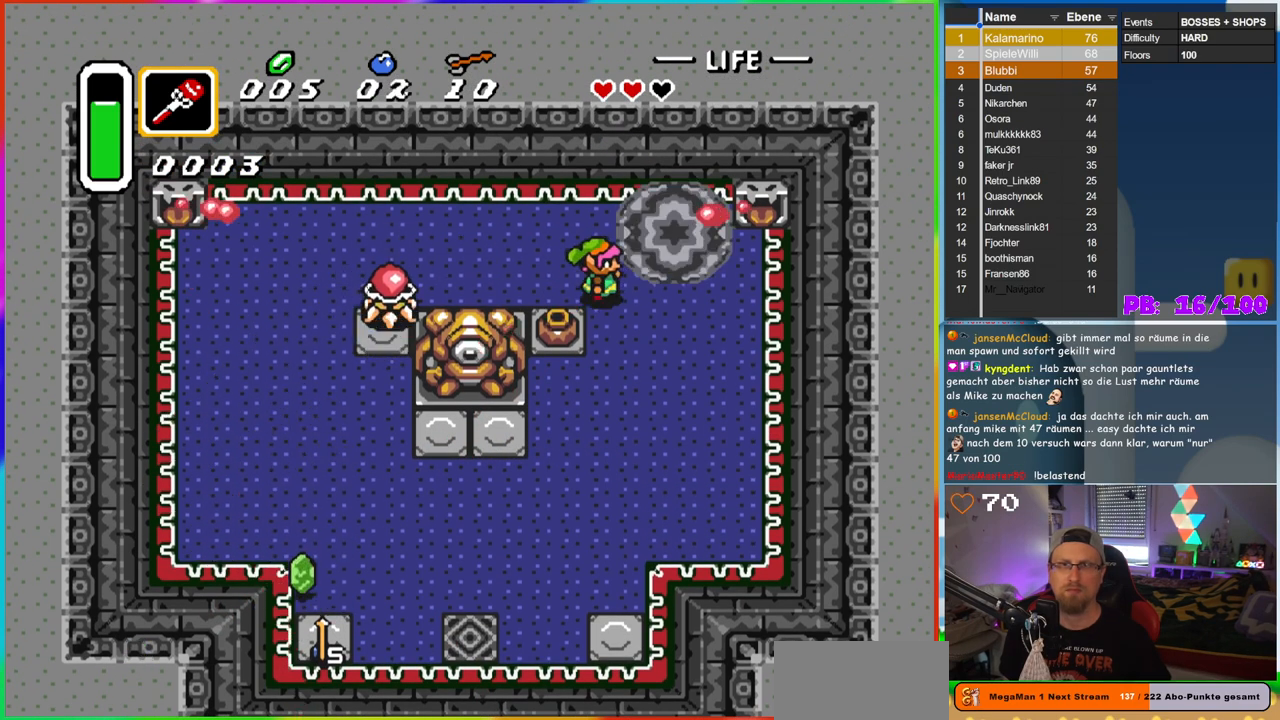
{"buttons": ["B", "DPAD_DOWN", "DPAD_RIGHT"], "events": [[83, "B", "down"], [150, "DPAD_RIGHT", "up"], [433, "DPAD_RIGHT", "down"]]}
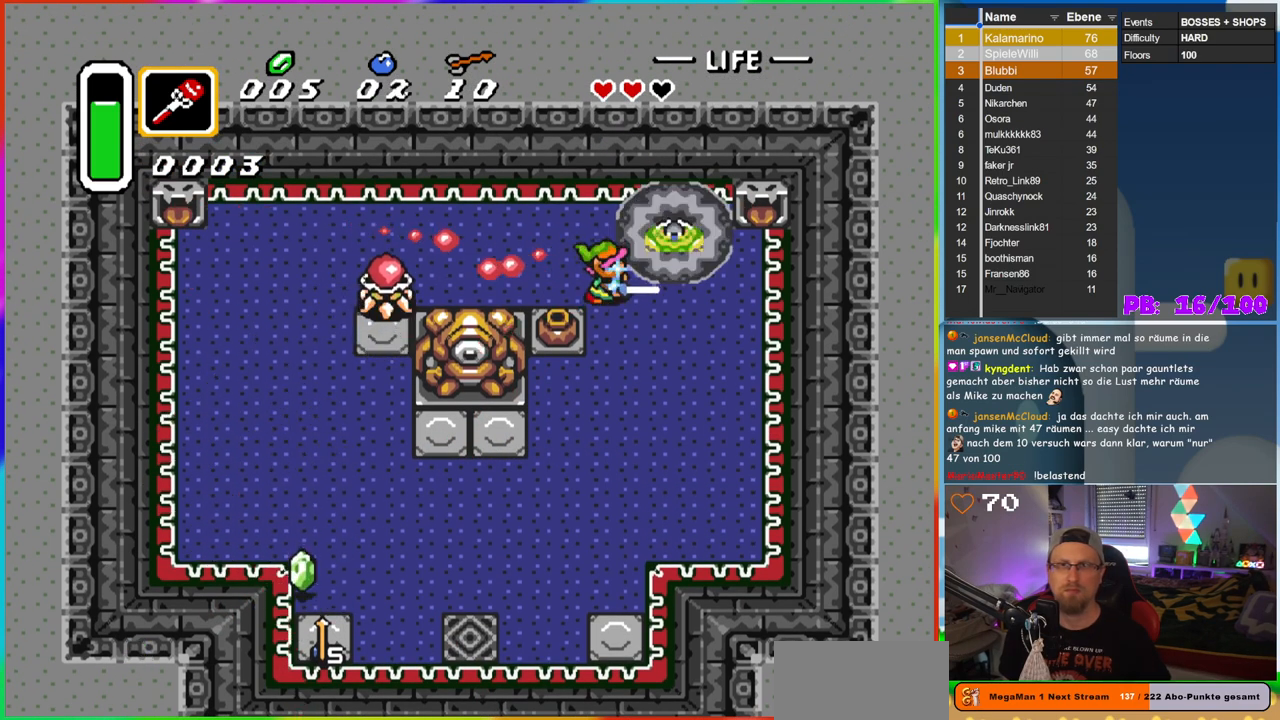
{"buttons": ["B", "DPAD_DOWN"], "events": [[133, "DPAD_RIGHT", "up"], [217, "DPAD_RIGHT", "down"], [433, "DPAD_RIGHT", "up"]]}
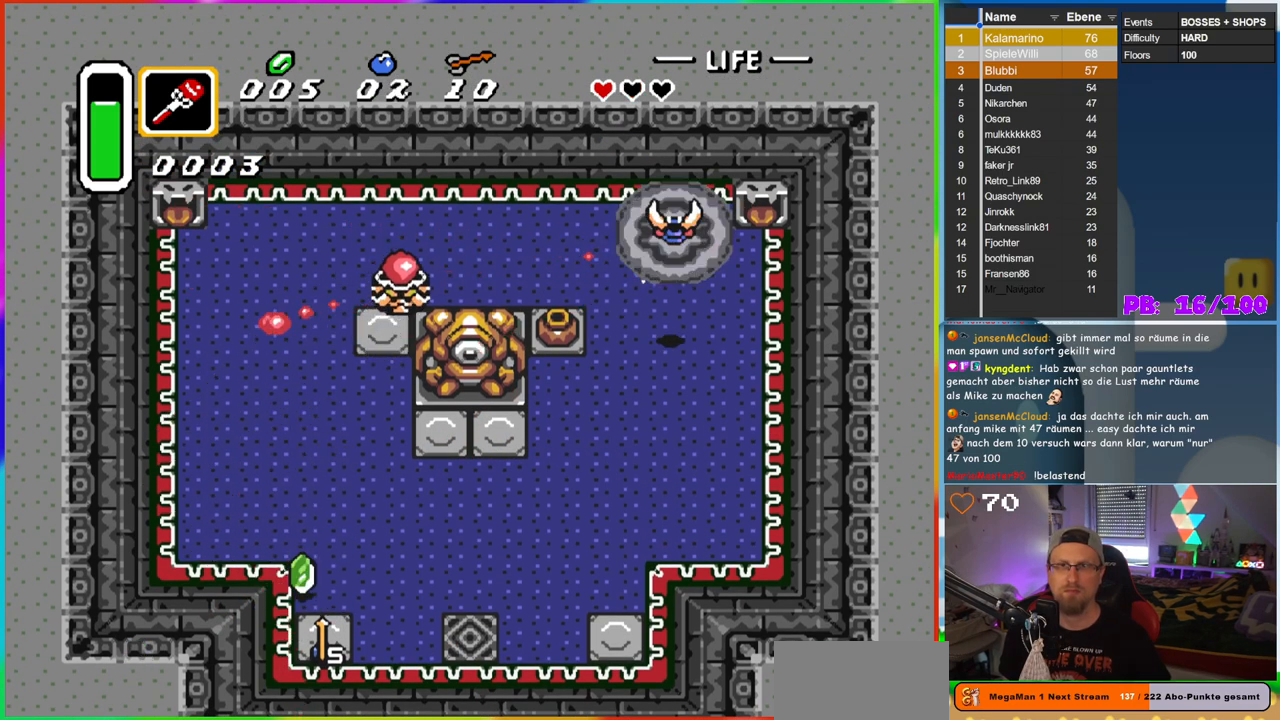
{"buttons": ["B", "DPAD_UP"], "events": [[250, "DPAD_LEFT", "down"], [267, "DPAD_DOWN", "up"], [283, "DPAD_UP", "down"], [300, "B", "up"], [300, "DPAD_LEFT", "up"], [433, "B", "down"]]}
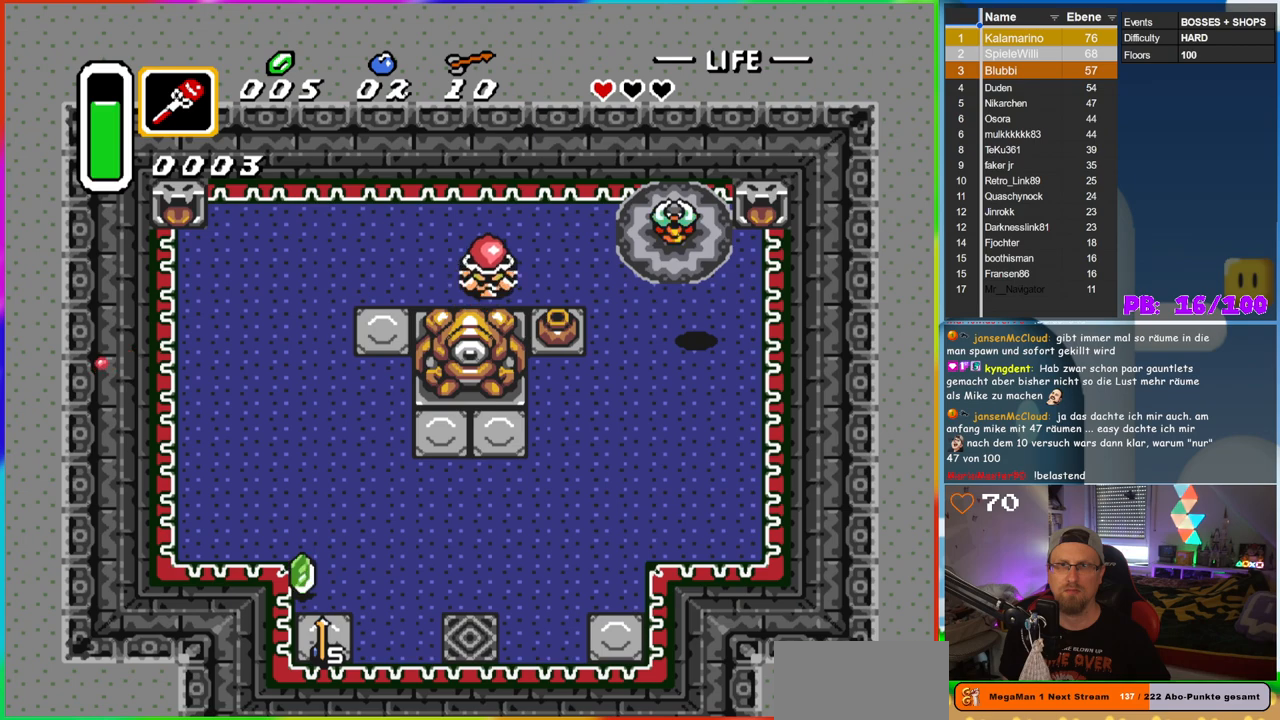
{"buttons": ["DPAD_DOWN", "DPAD_LEFT"], "events": [[50, "DPAD_UP", "up"], [150, "B", "up"], [167, "DPAD_DOWN", "down"], [400, "DPAD_LEFT", "down"]]}
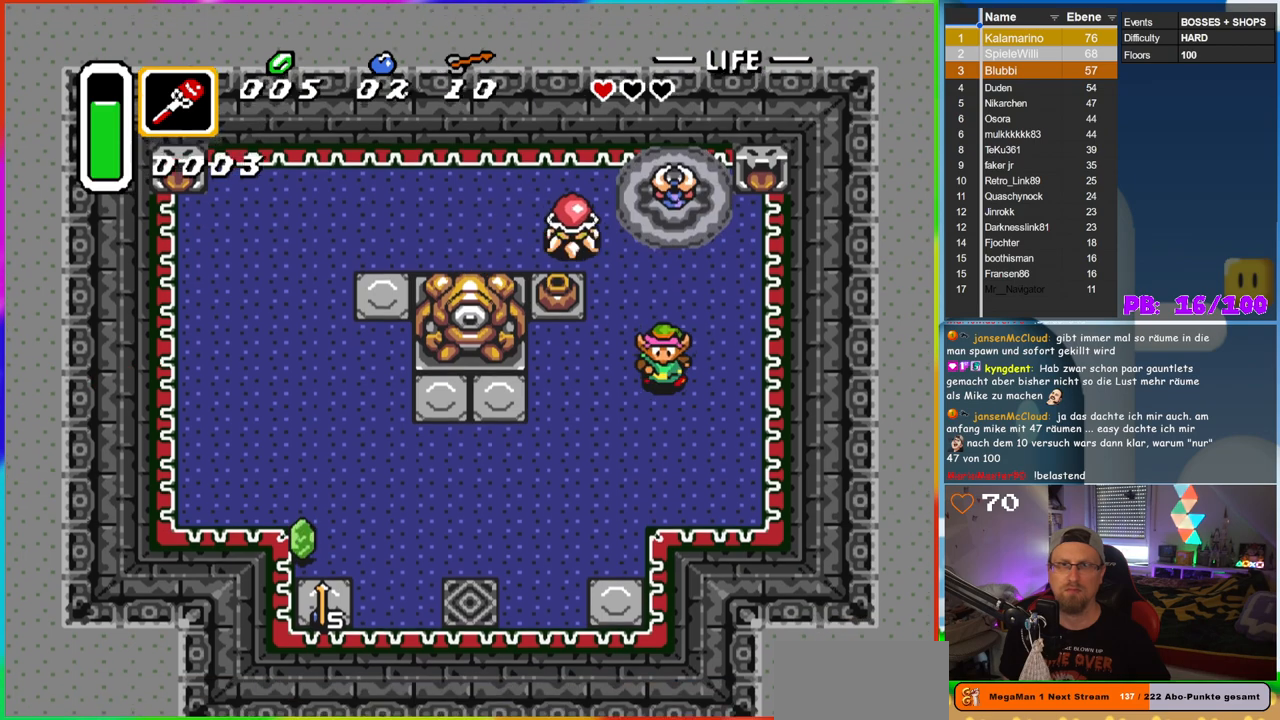
{"buttons": ["DPAD_LEFT"], "events": [[483, "DPAD_DOWN", "up"]]}
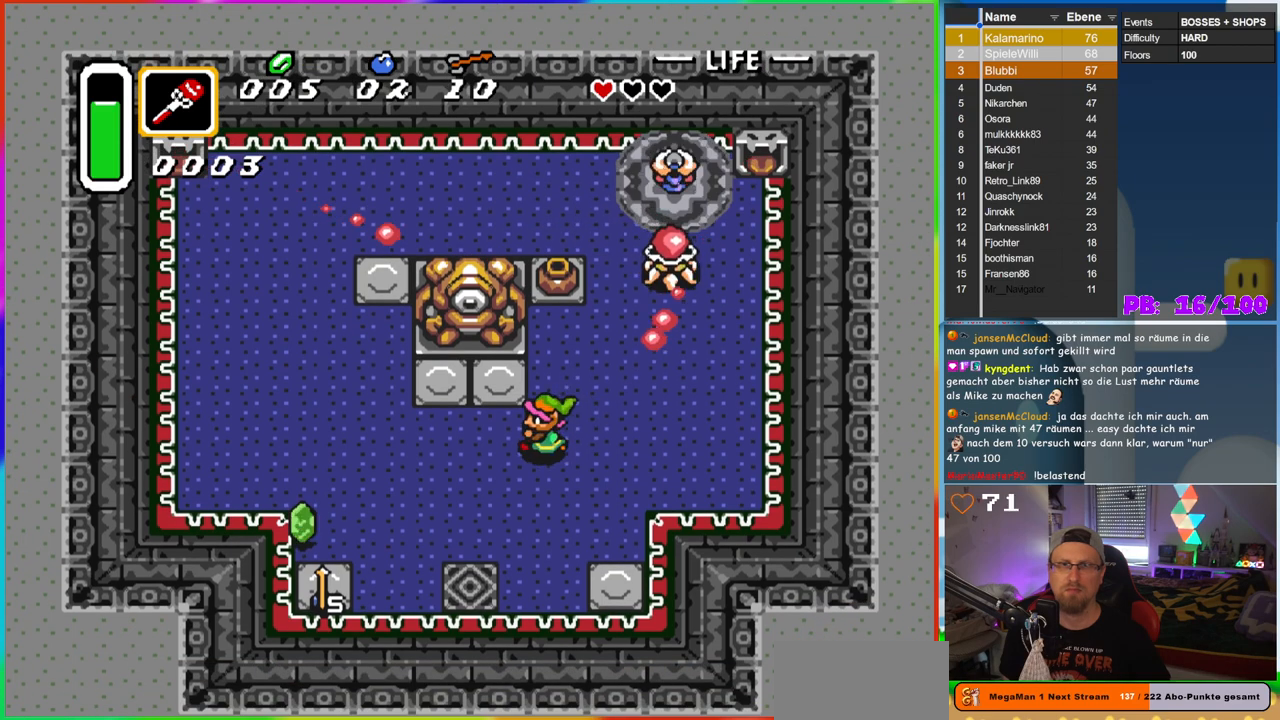
{"buttons": ["DPAD_DOWN"], "events": [[483, "DPAD_DOWN", "down"], [483, "DPAD_LEFT", "up"]]}
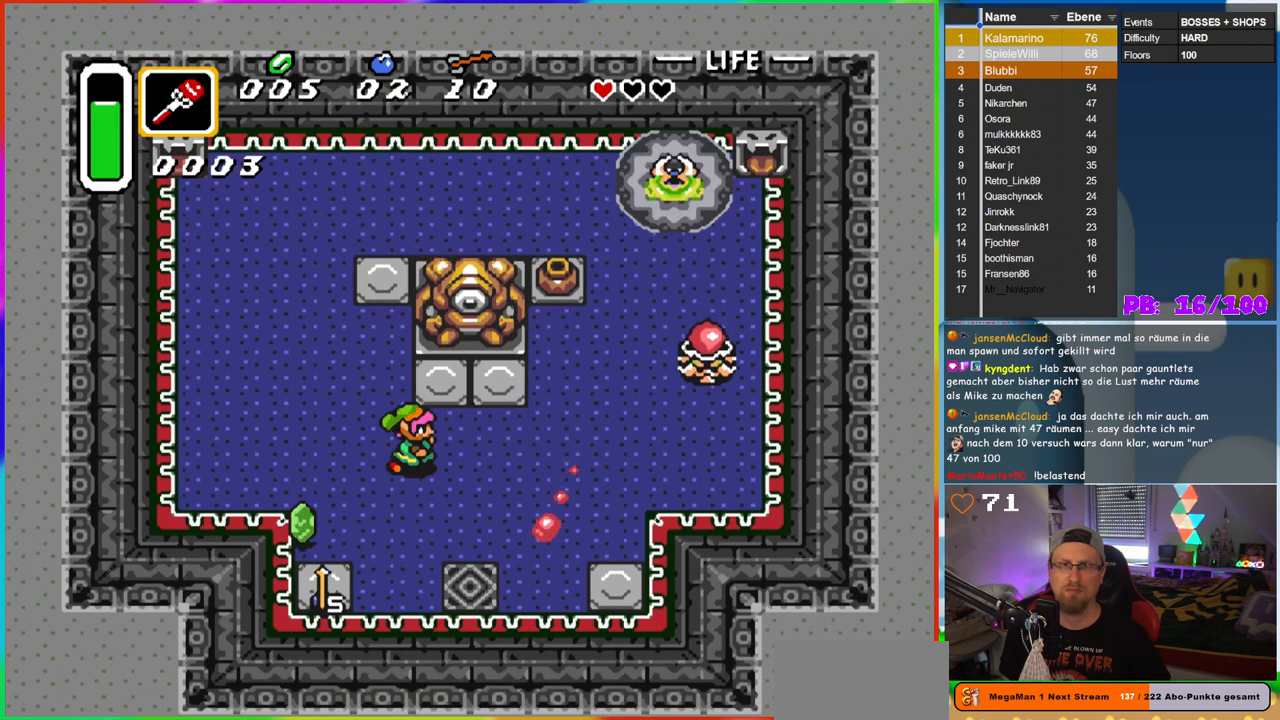
{"buttons": ["Y"]}
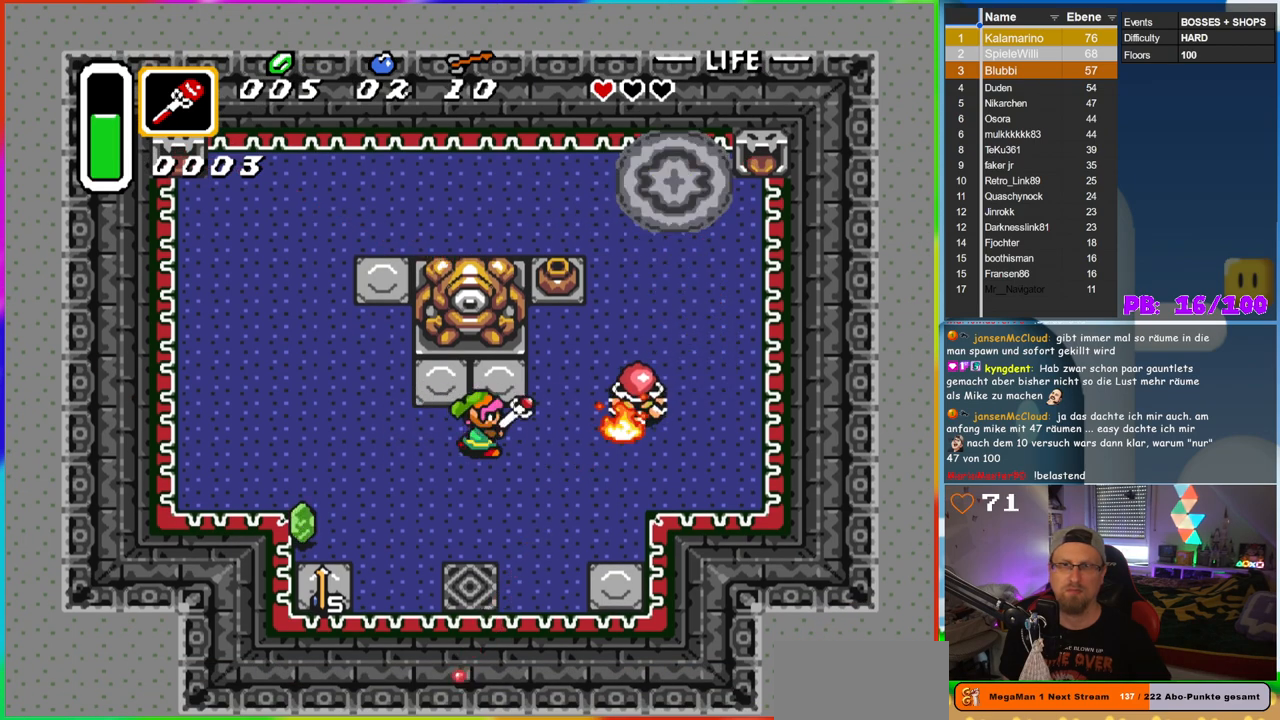
{"buttons": ["DPAD_DOWN", "DPAD_RIGHT"], "events": [[67, "Y", "up"], [117, "DPAD_DOWN", "down"], [117, "DPAD_LEFT", "down"], [183, "DPAD_LEFT", "up"], [450, "DPAD_RIGHT", "down"]]}
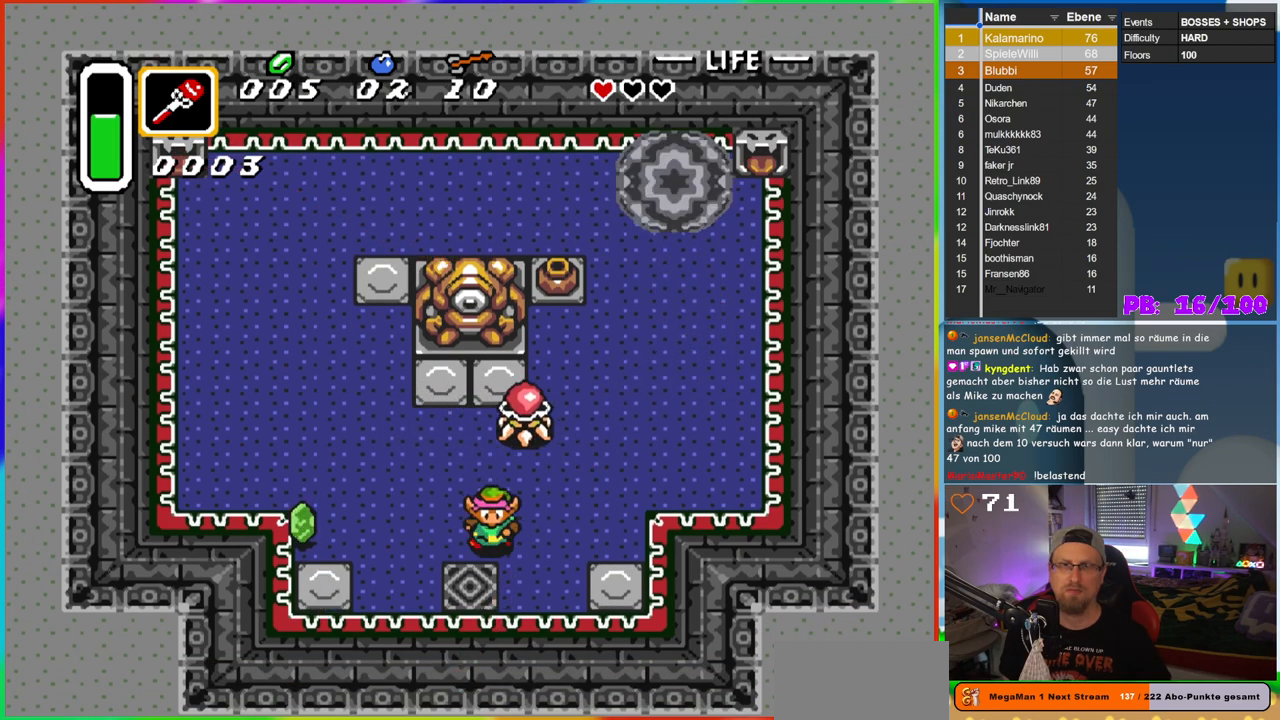
{"buttons": ["DPAD_UP"], "events": [[67, "DPAD_DOWN", "up"], [83, "DPAD_RIGHT", "up"], [83, "DPAD_UP", "down"], [100, "B", "down"], [183, "DPAD_UP", "up"], [333, "B", "up"], [450, "DPAD_UP", "down"]]}
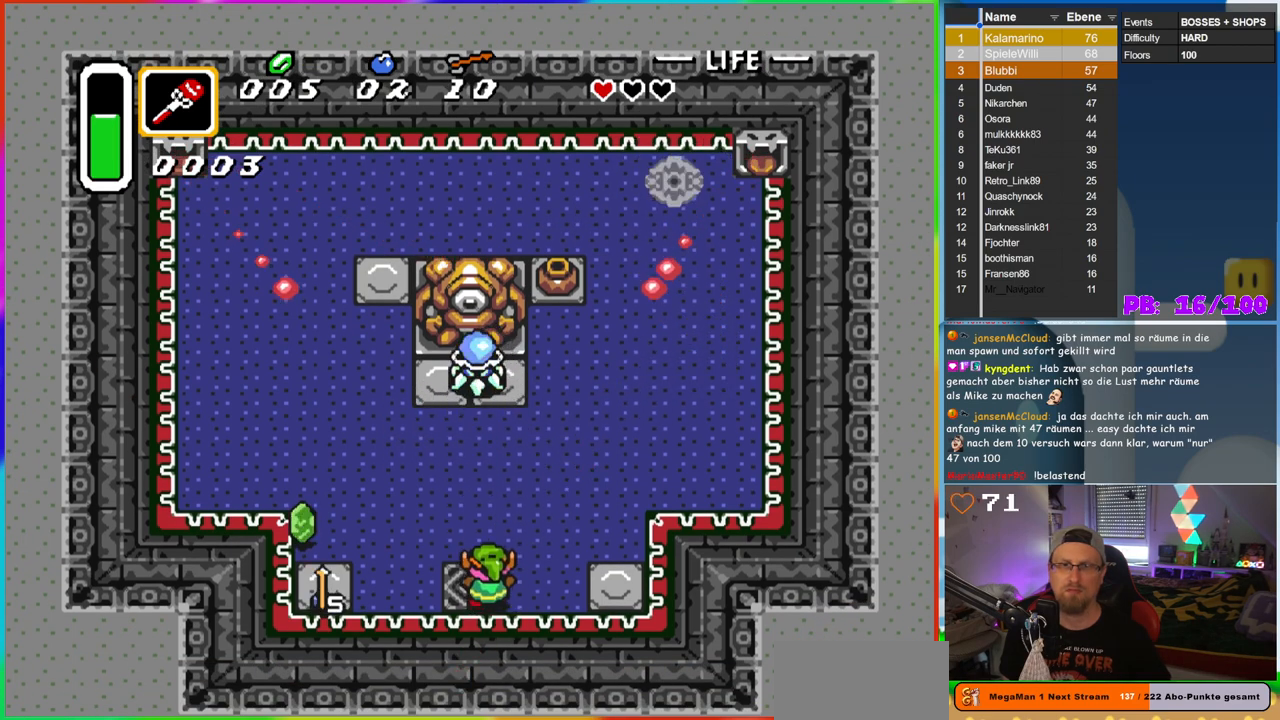
{"buttons": ["DPAD_LEFT"], "events": [[33, "DPAD_LEFT", "down"], [183, "DPAD_UP", "up"], [300, "DPAD_DOWN", "down"], [367, "DPAD_DOWN", "up"]]}
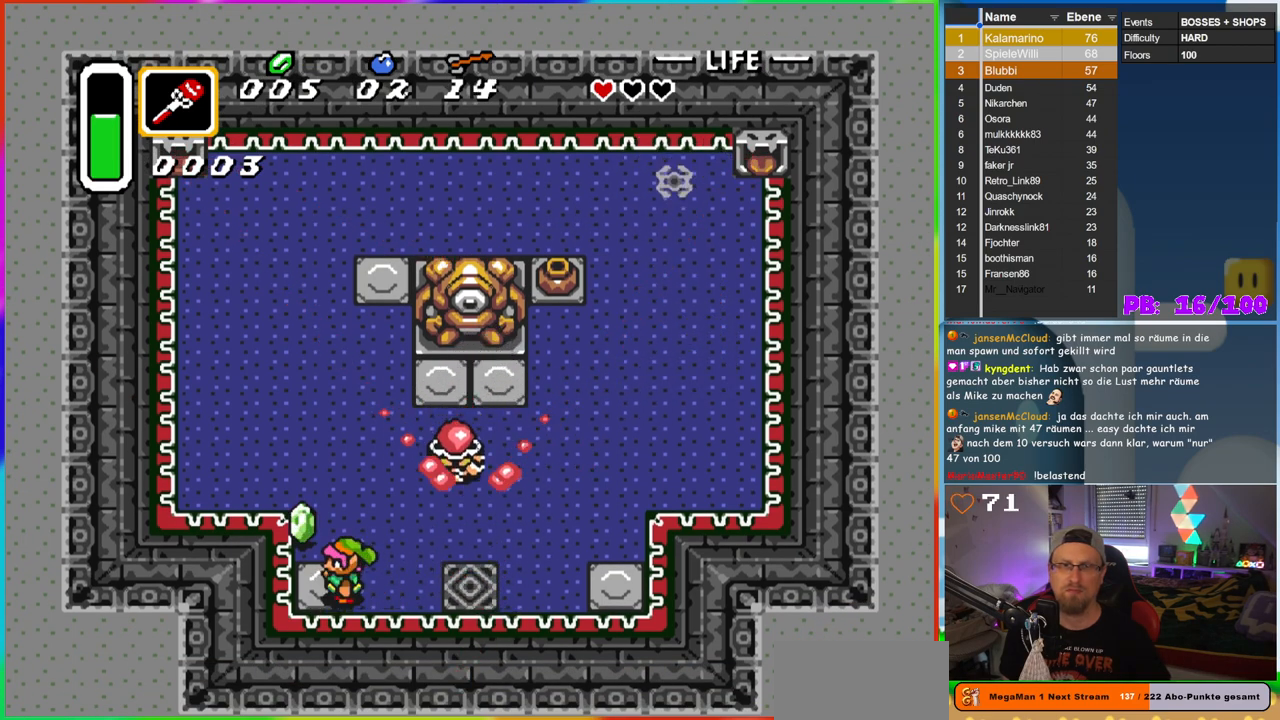
{"buttons": ["B", "DPAD_RIGHT"], "events": [[100, "DPAD_UP", "down"], [150, "DPAD_LEFT", "up"], [350, "DPAD_RIGHT", "down"], [367, "DPAD_UP", "up"], [417, "B", "down"]]}
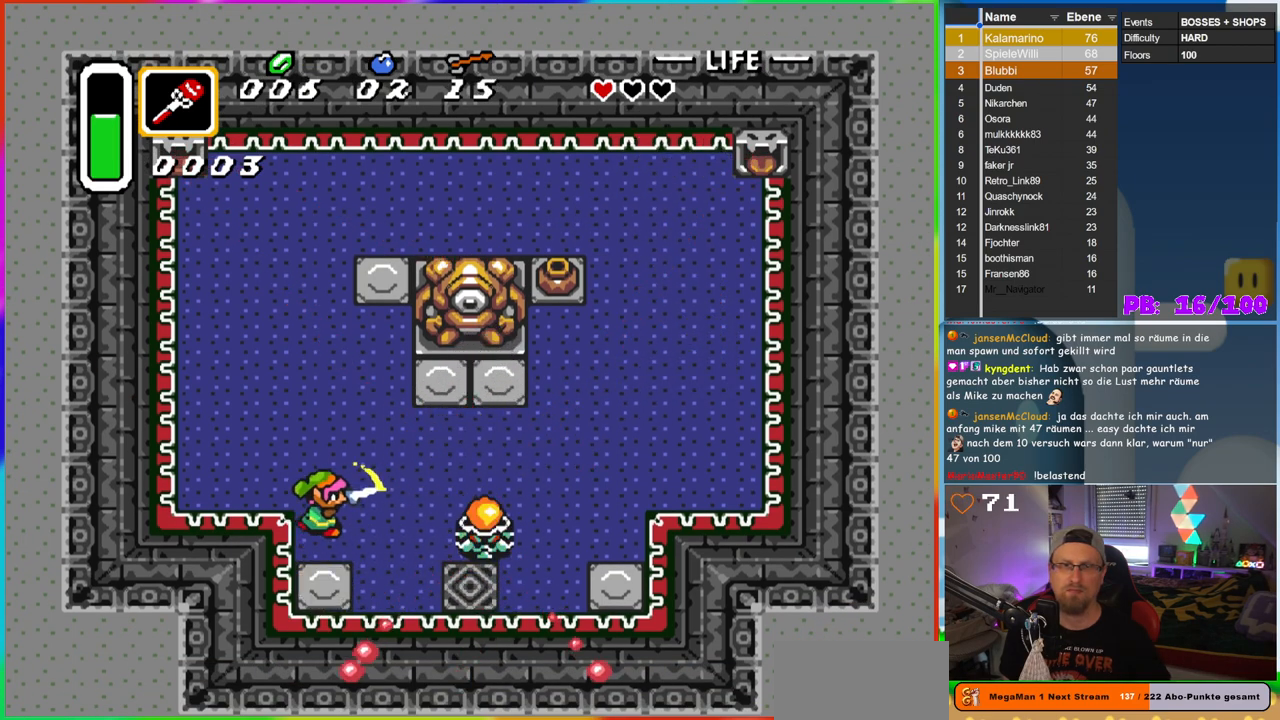
{"buttons": ["DPAD_RIGHT"], "events": [[50, "DPAD_RIGHT", "up"], [133, "B", "up"], [200, "DPAD_RIGHT", "down"]]}
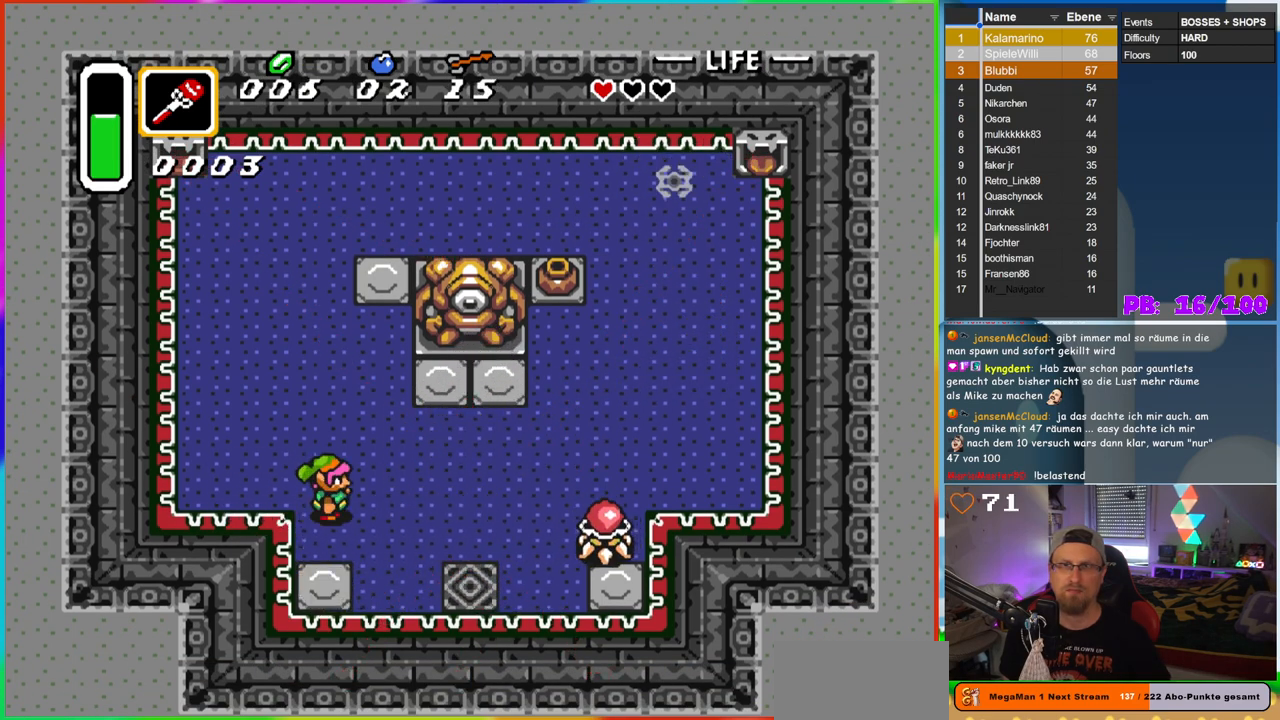
{"buttons": ["DPAD_DOWN", "DPAD_RIGHT"], "events": [[317, "DPAD_DOWN", "down"], [367, "DPAD_RIGHT", "up"], [450, "DPAD_RIGHT", "down"]]}
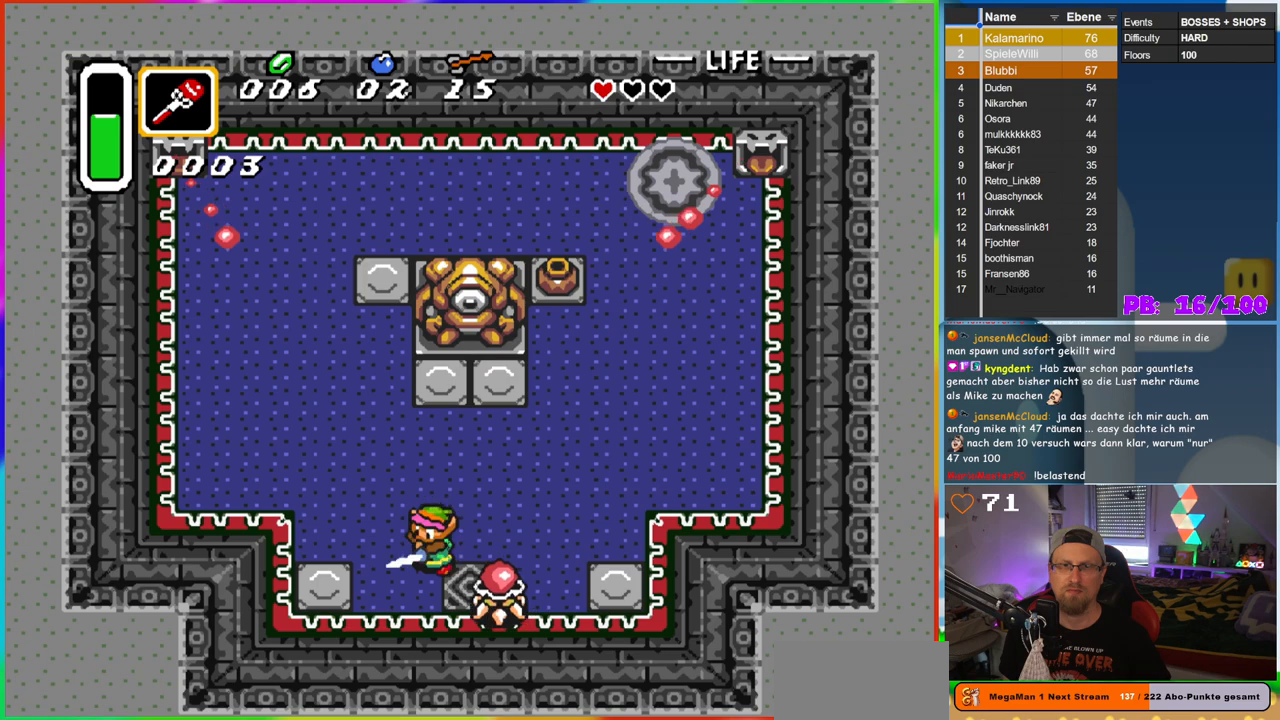
{"buttons": ["DPAD_LEFT"], "events": [[33, "B", "down"], [33, "DPAD_DOWN", "up"], [100, "DPAD_RIGHT", "up"], [183, "DPAD_LEFT", "down"], [267, "DPAD_UP", "down"], [283, "B", "up"], [417, "DPAD_UP", "up"]]}
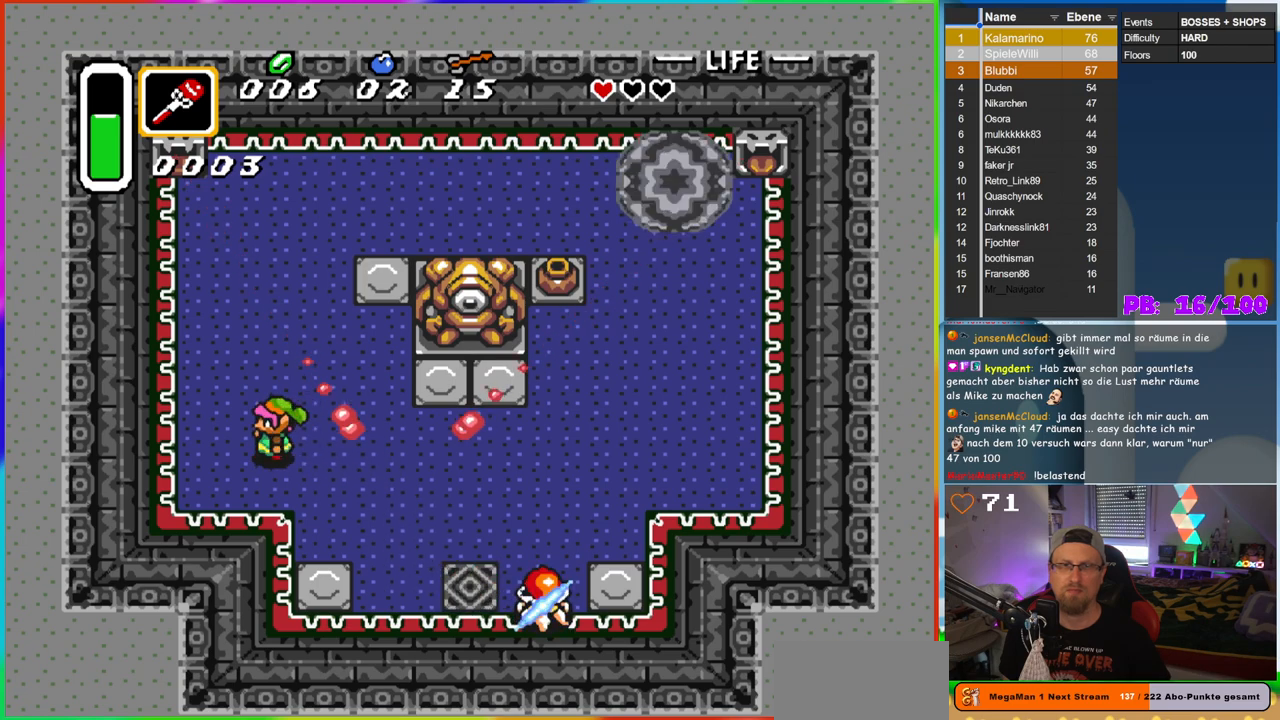
{"buttons": ["DPAD_RIGHT"], "events": [[167, "DPAD_UP", "down"], [183, "DPAD_LEFT", "up"], [233, "DPAD_RIGHT", "down"], [233, "DPAD_UP", "up"]]}
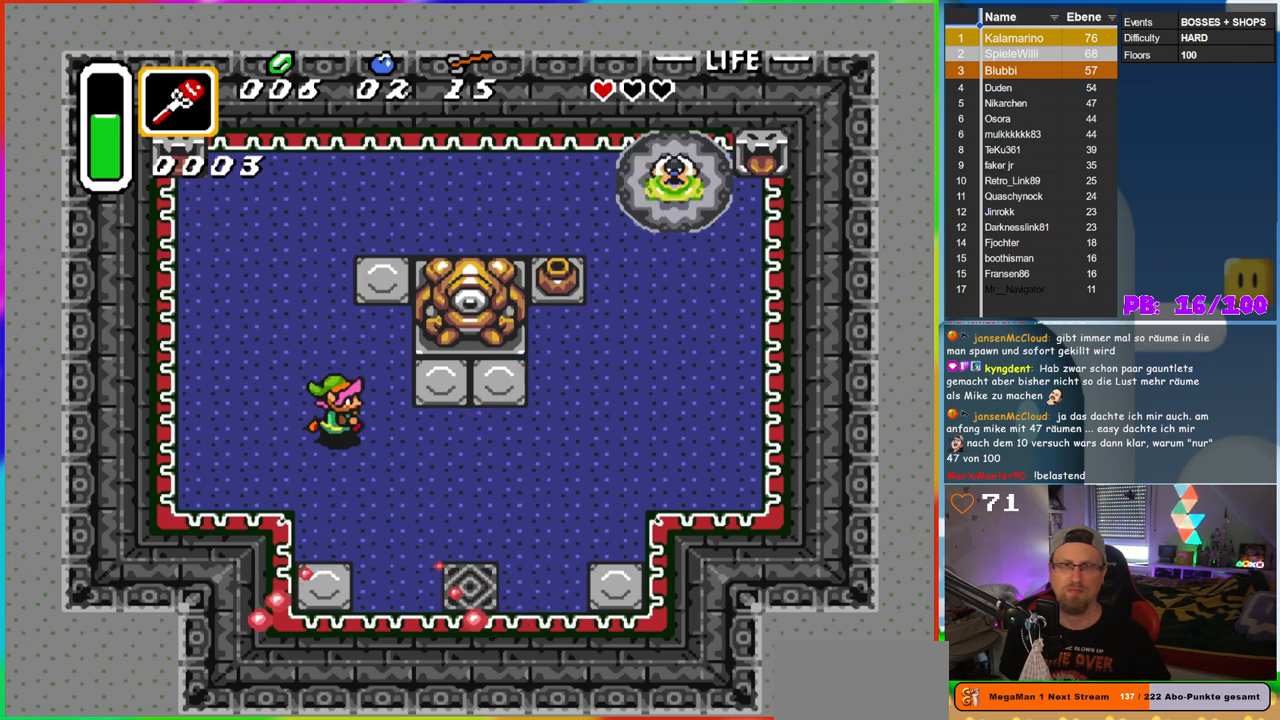
{"buttons": ["DPAD_RIGHT"], "events": []}